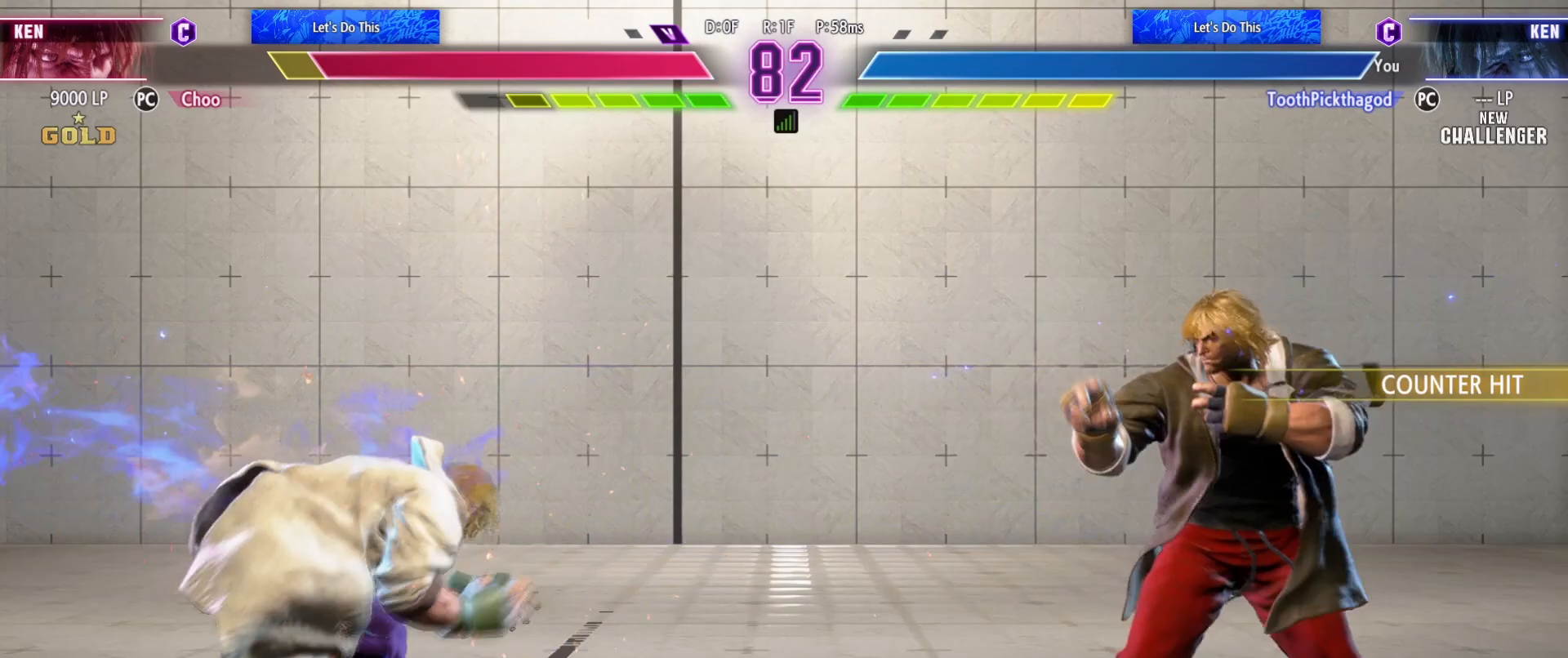
Gameplay with a controller (arcade stick); each line is a JSON object with the inputs held at the frame after it (dt_ms = milliseconds from this image to that frame). "events" lists button and stick changes between this image and that frame as [ms after this image, input, new state], when the widget could be followed in between. Not read: L3 R3.
{"dt_ms": 500, "buttons": ["CROSS", "SQUARE"], "left_stick": "center", "events": [[83, "CROSS", "down"], [100, "CIRCLE", "down"], [150, "CIRCLE", "up"], [150, "left_stick", "center"], [167, "CROSS", "up"], [483, "CROSS", "down"], [483, "SQUARE", "down"]]}
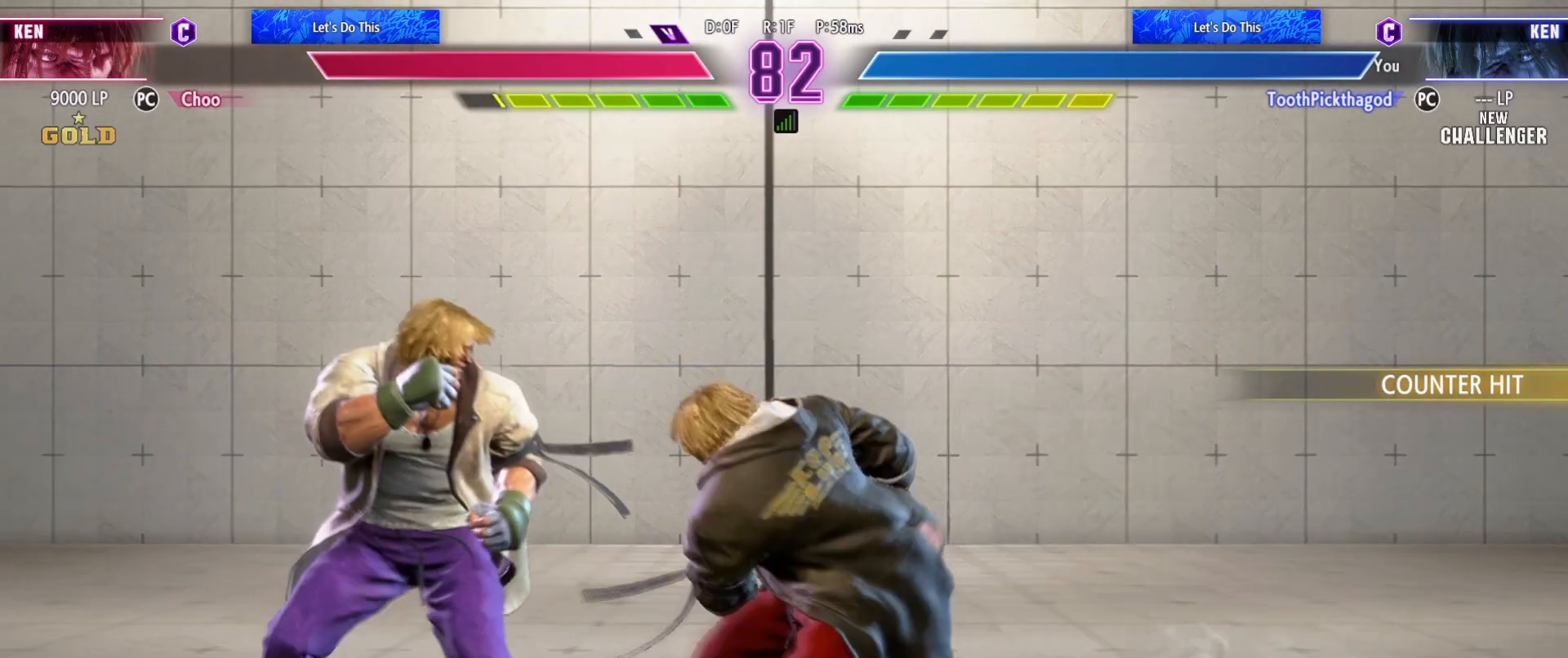
{"dt_ms": 500, "buttons": [], "left_stick": "down", "events": [[50, "CROSS", "up"], [50, "SQUARE", "up"], [317, "left_stick", "right"], [367, "left_stick", "down"]]}
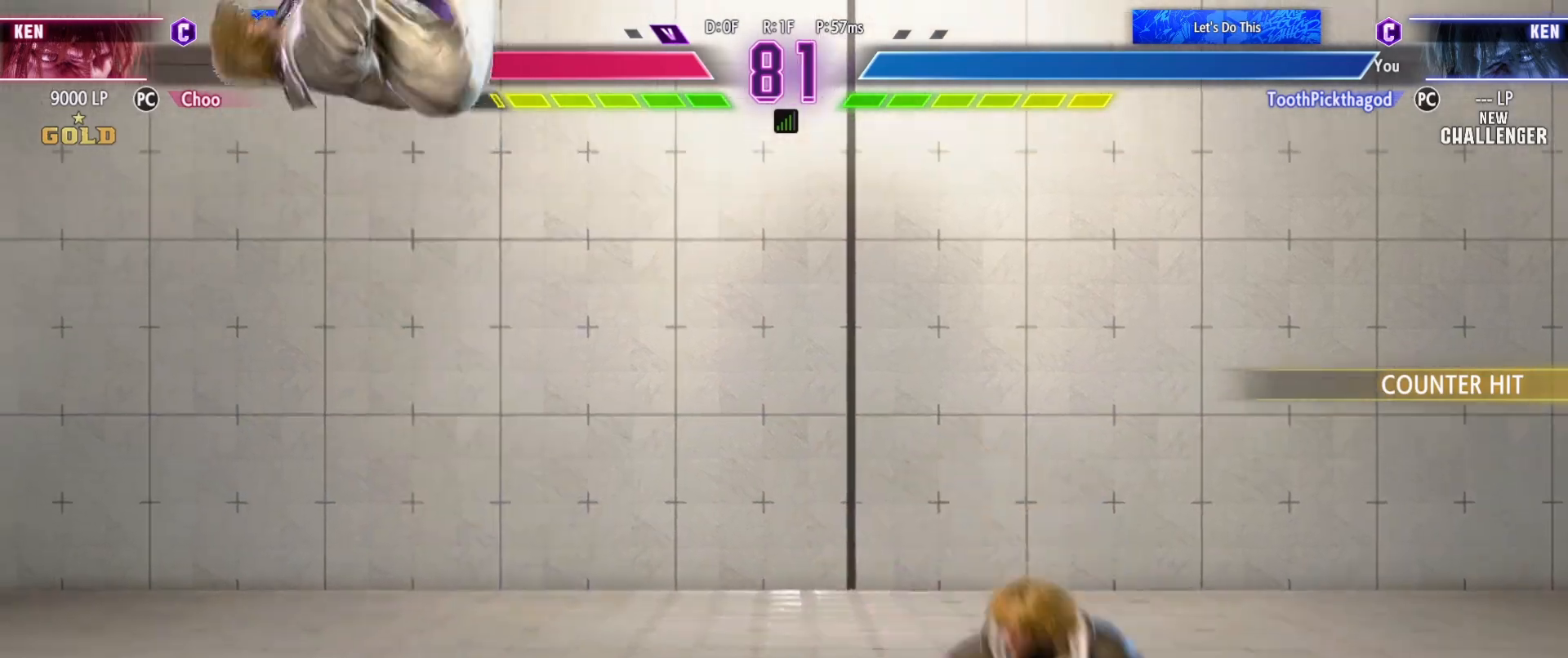
{"dt_ms": 500, "buttons": [], "left_stick": "left"}
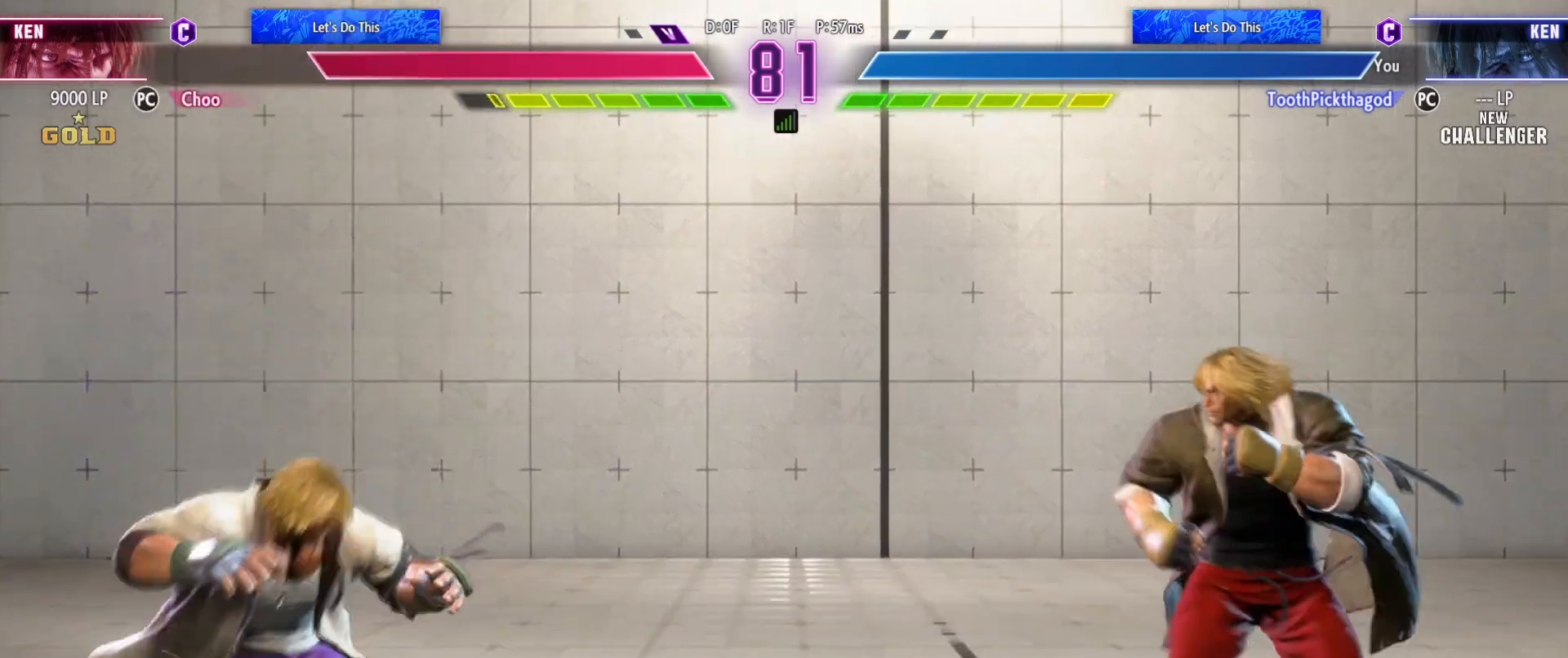
{"dt_ms": 1000, "buttons": [], "left_stick": "left"}
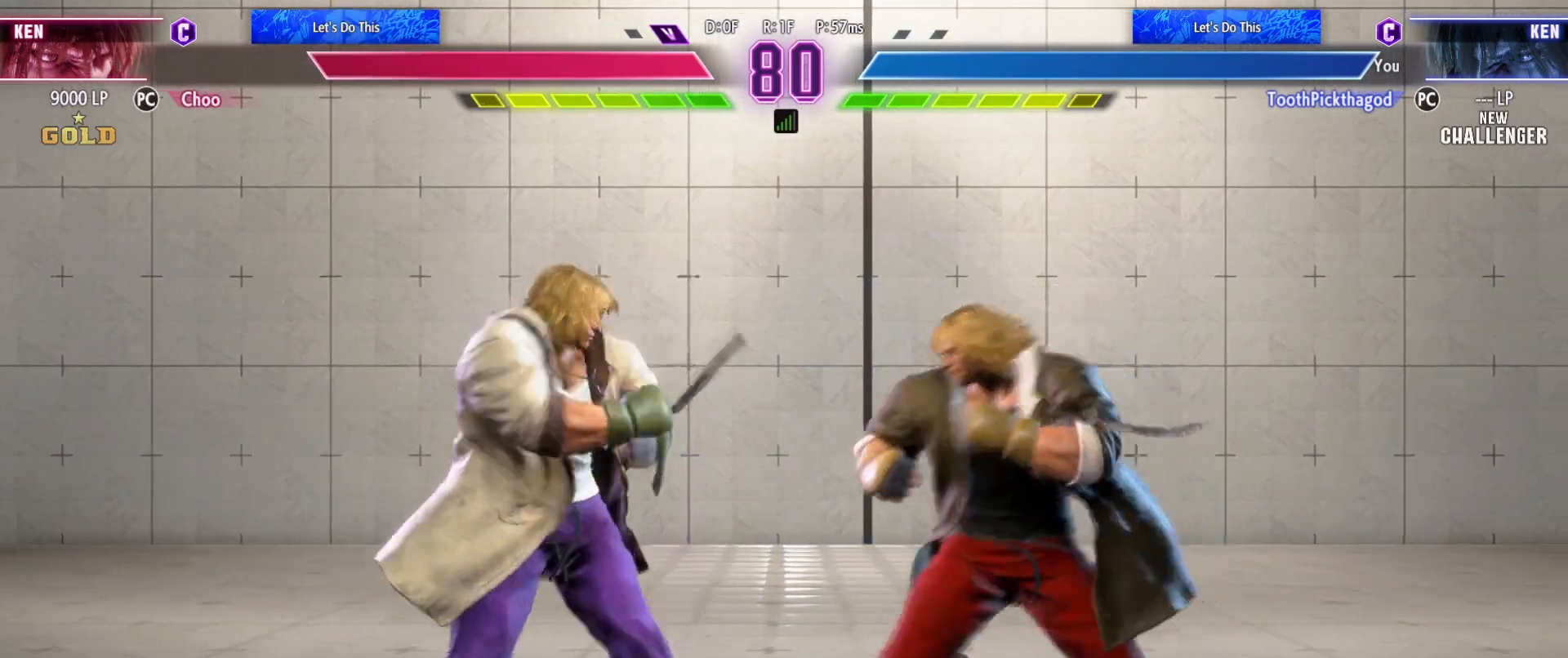
{"dt_ms": 500, "buttons": [], "left_stick": "left", "events": [[117, "TRIANGLE", "down"], [217, "TRIANGLE", "up"]]}
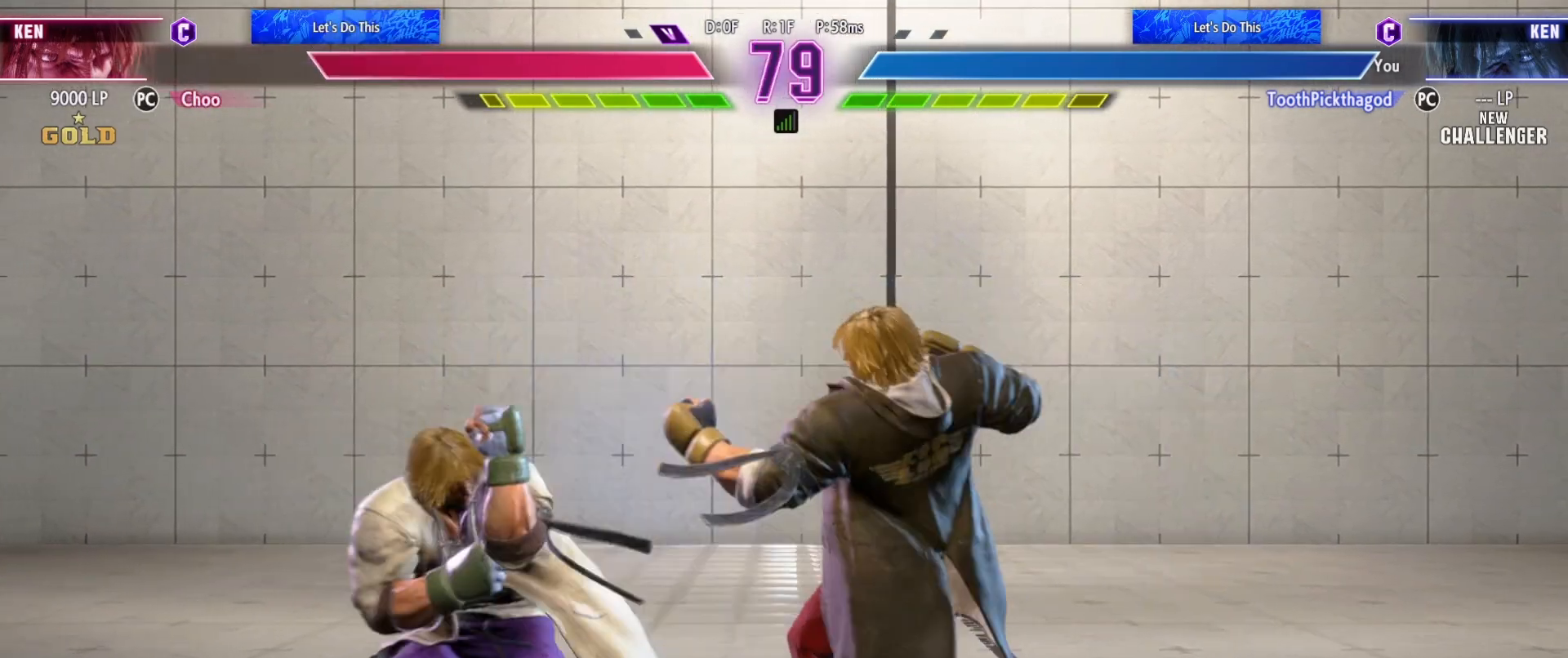
{"dt_ms": 500, "buttons": [], "left_stick": "right", "events": [[133, "left_stick", "right"], [200, "left_stick", "center"], [367, "left_stick", "right"]]}
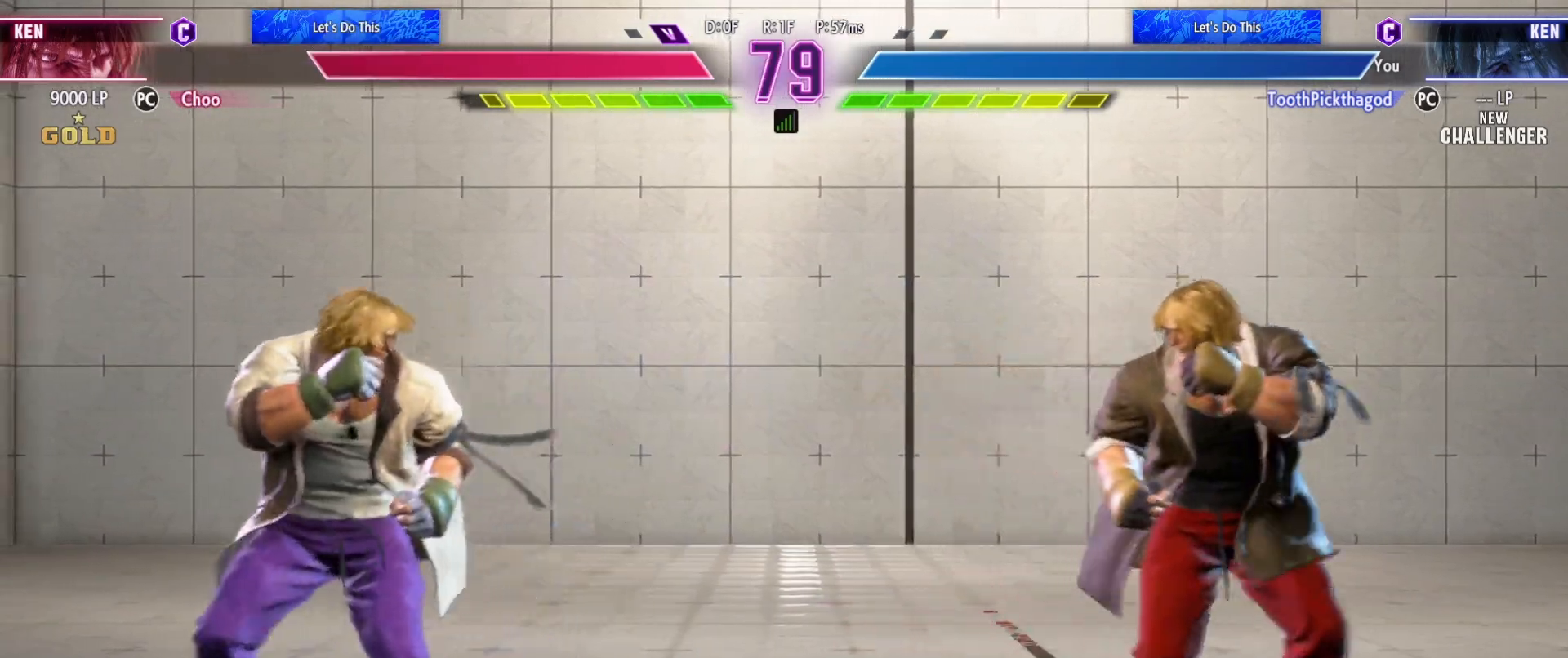
{"dt_ms": 500, "buttons": [], "left_stick": "left", "events": [[83, "left_stick", "center"], [133, "left_stick", "left"], [317, "left_stick", "right"], [433, "left_stick", "center"], [500, "left_stick", "left"]]}
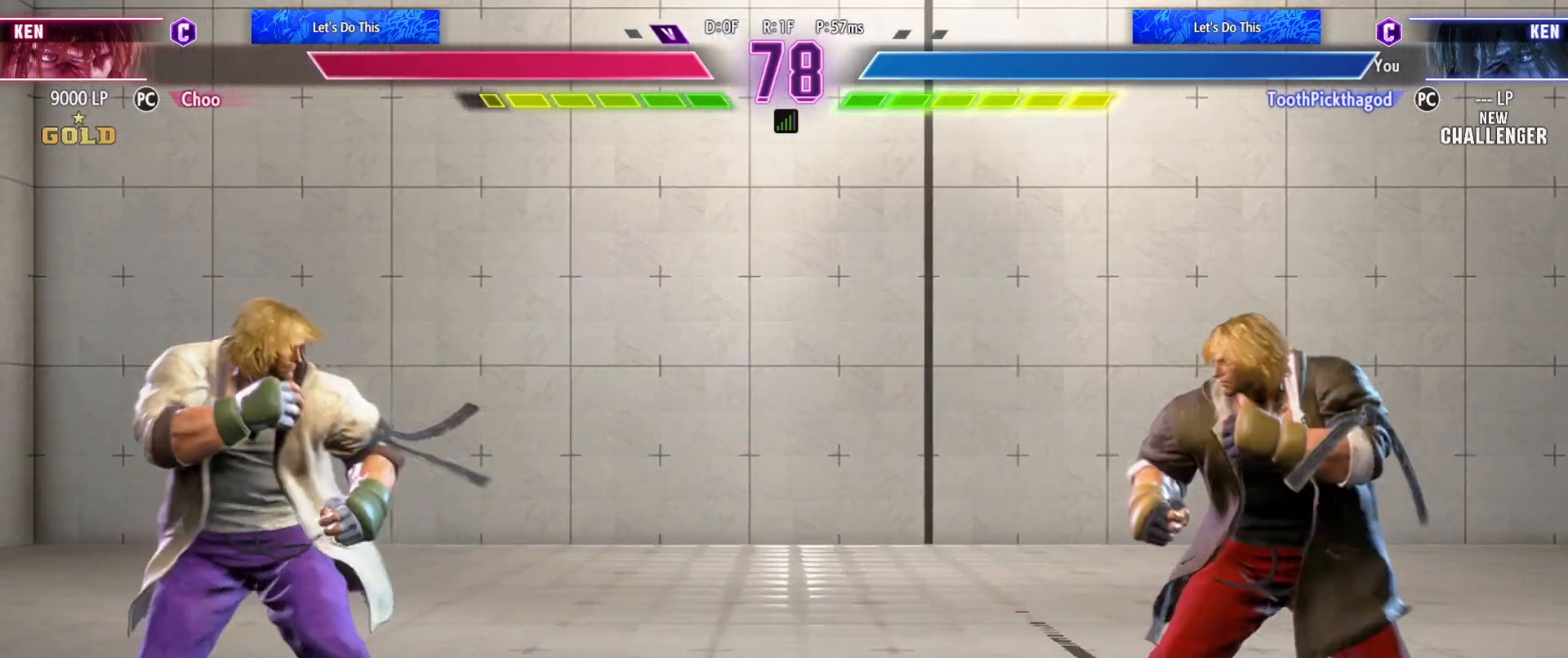
{"dt_ms": 500, "buttons": [], "left_stick": "left", "events": [[167, "left_stick", "right"], [267, "left_stick", "center"], [317, "left_stick", "left"]]}
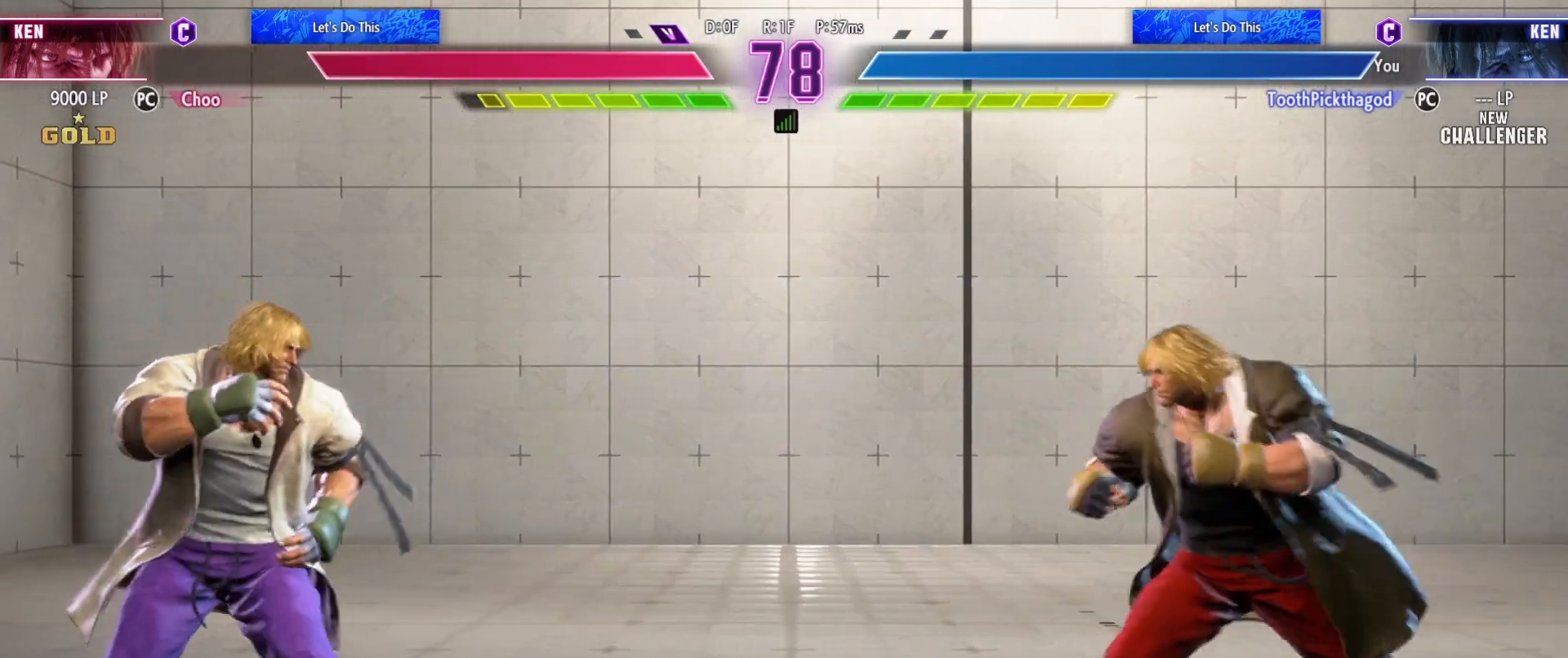
{"dt_ms": 1000, "buttons": [], "left_stick": "down"}
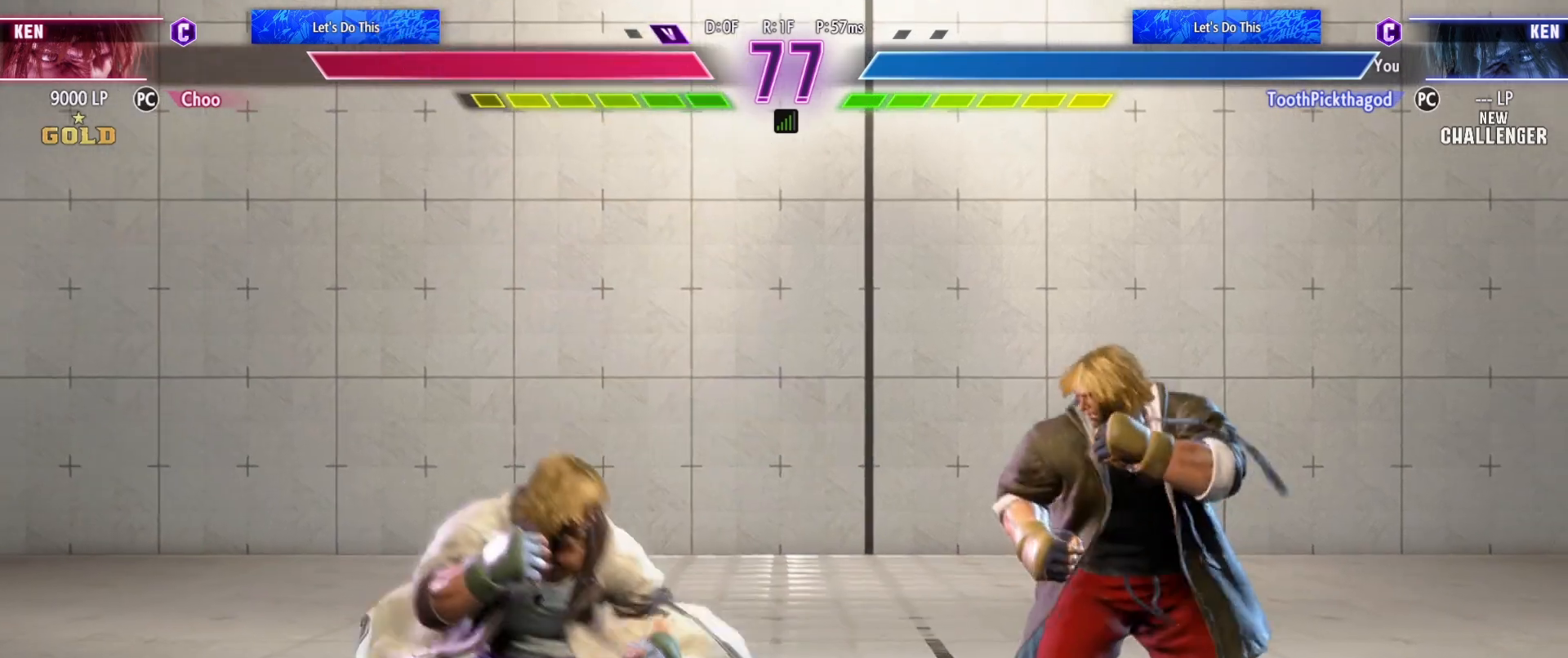
{"dt_ms": 500, "buttons": [], "left_stick": "center", "events": [[183, "CIRCLE", "down"], [233, "CIRCLE", "up"], [317, "left_stick", "right"], [367, "left_stick", "center"]]}
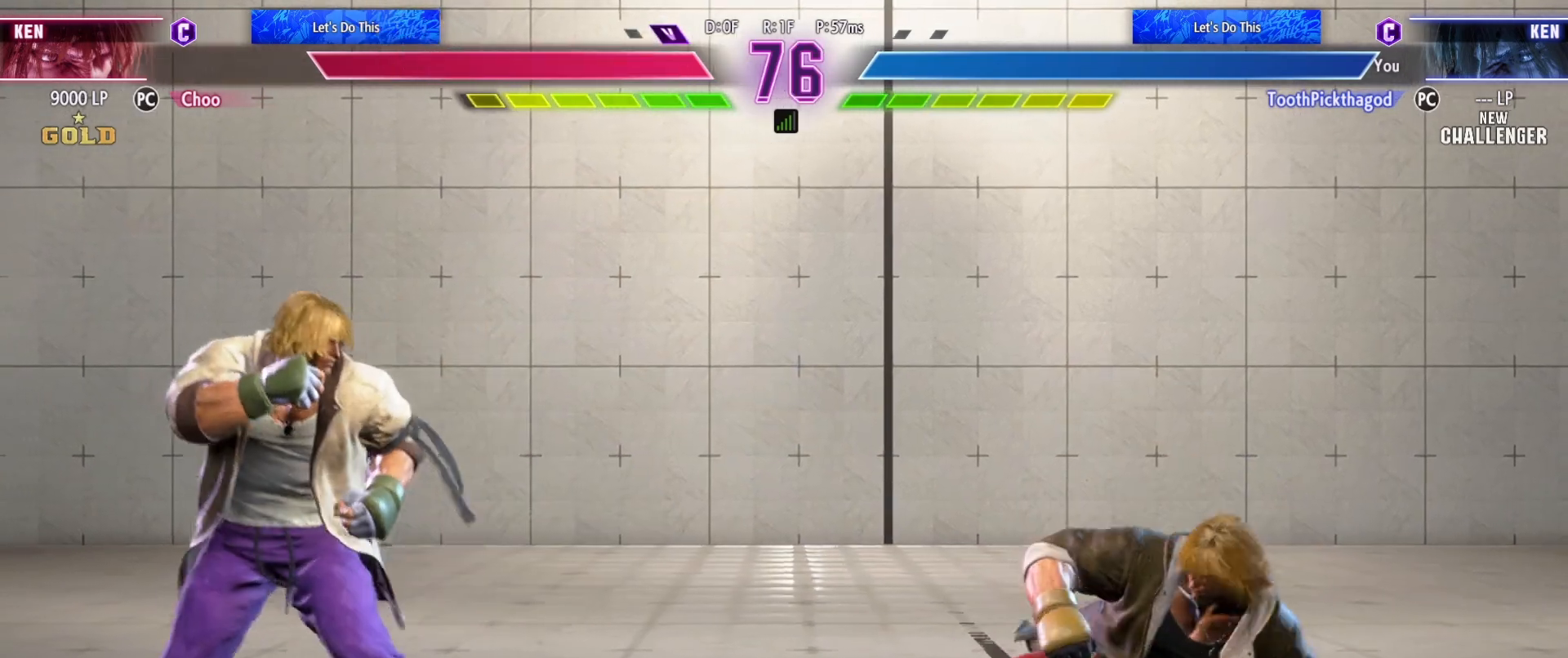
{"dt_ms": 500, "buttons": [], "left_stick": "right"}
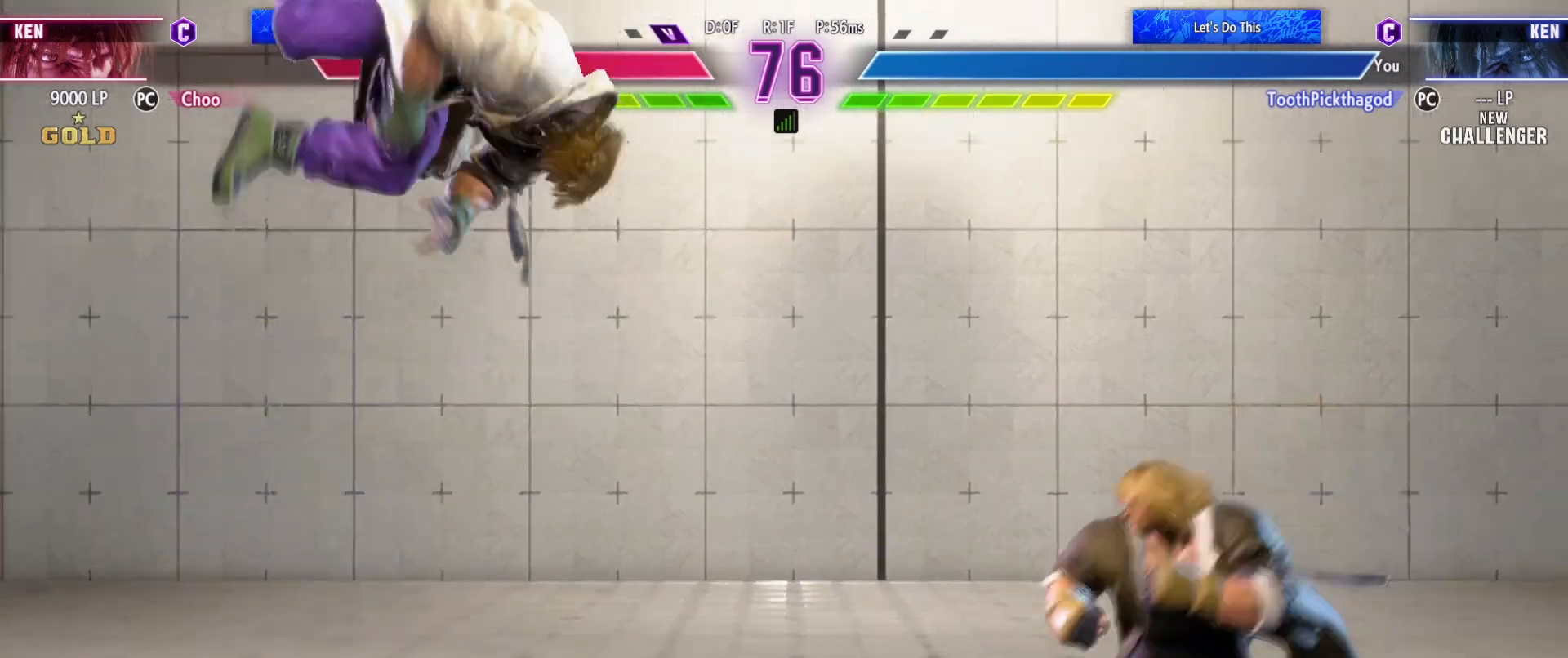
{"dt_ms": 500, "buttons": [], "left_stick": "down", "events": [[217, "left_stick", "center"], [417, "left_stick", "down"]]}
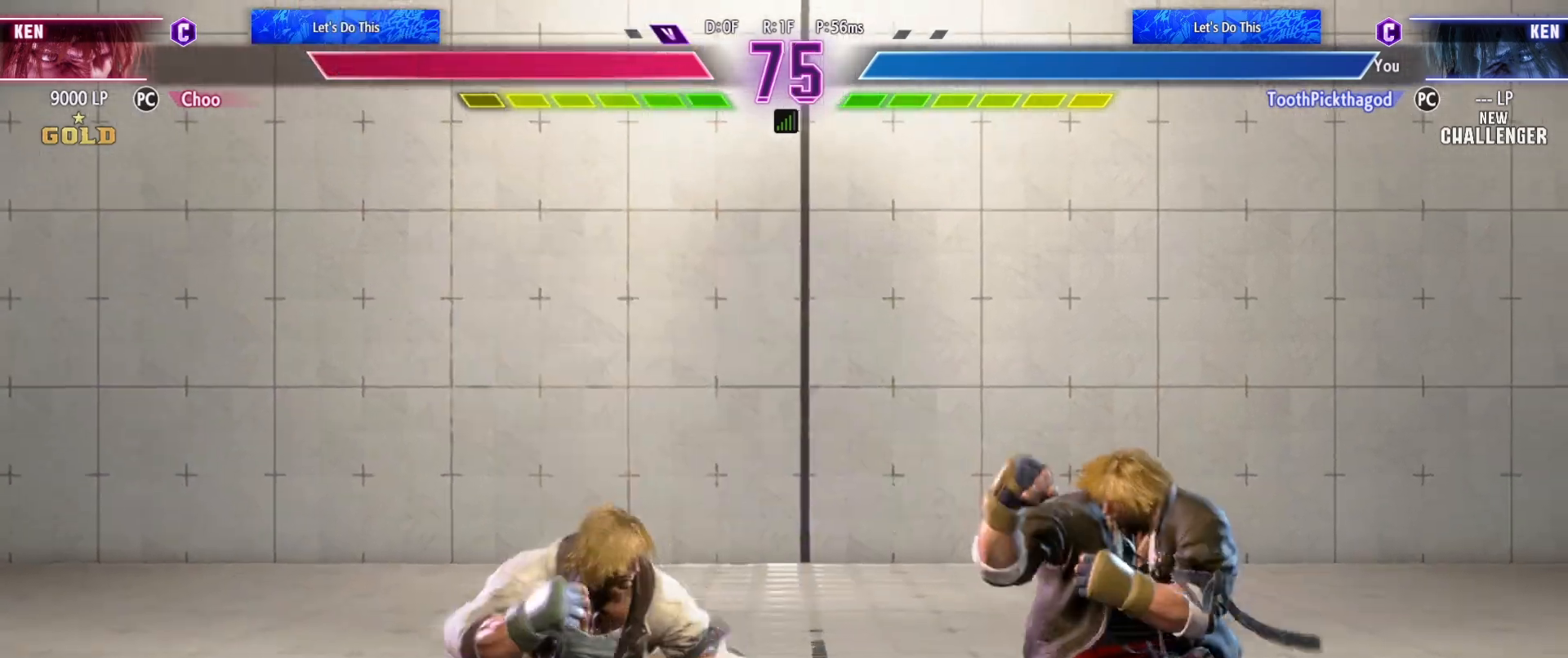
{"dt_ms": 500, "buttons": [], "left_stick": "left", "events": [[17, "CIRCLE", "down"], [100, "CIRCLE", "up"], [183, "left_stick", "center"], [483, "left_stick", "left"]]}
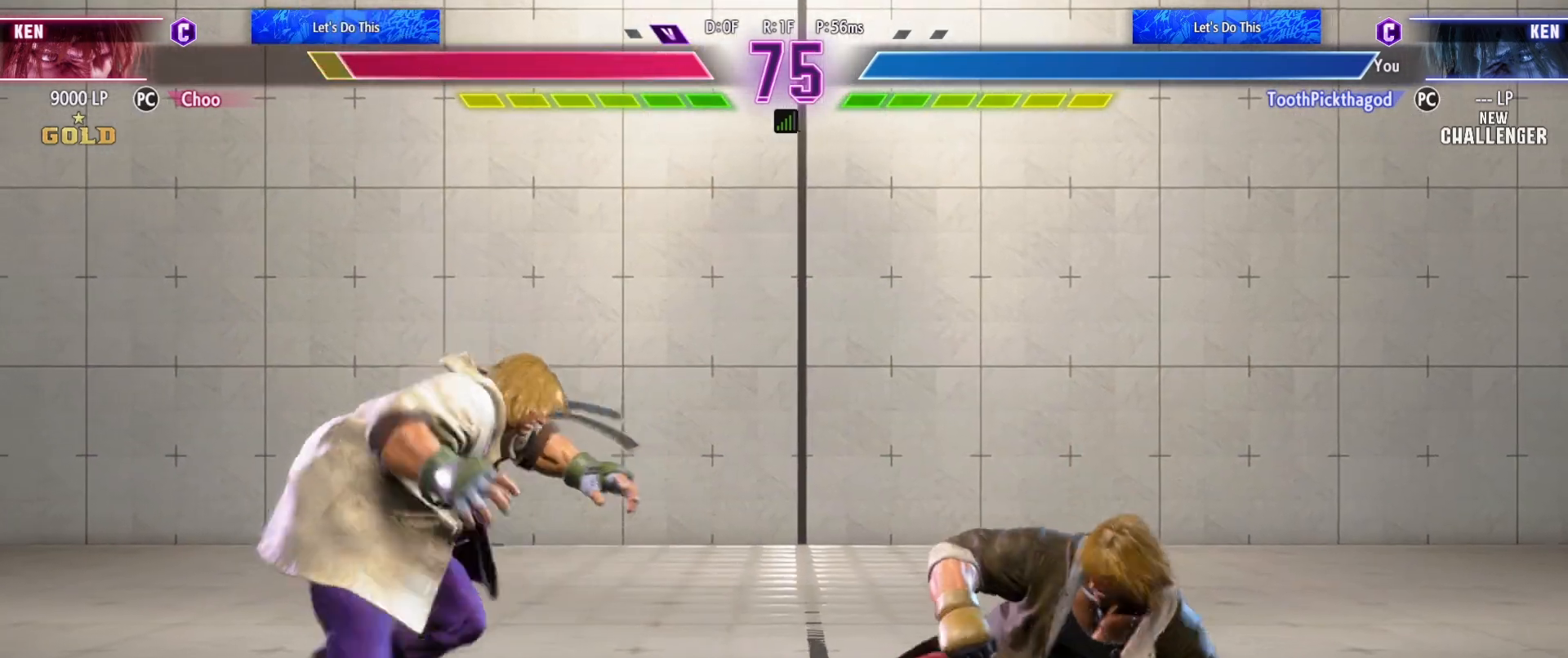
{"dt_ms": 500, "buttons": ["TRIANGLE"], "left_stick": "left", "events": [[50, "left_stick", "center"], [133, "left_stick", "left"], [450, "TRIANGLE", "down"]]}
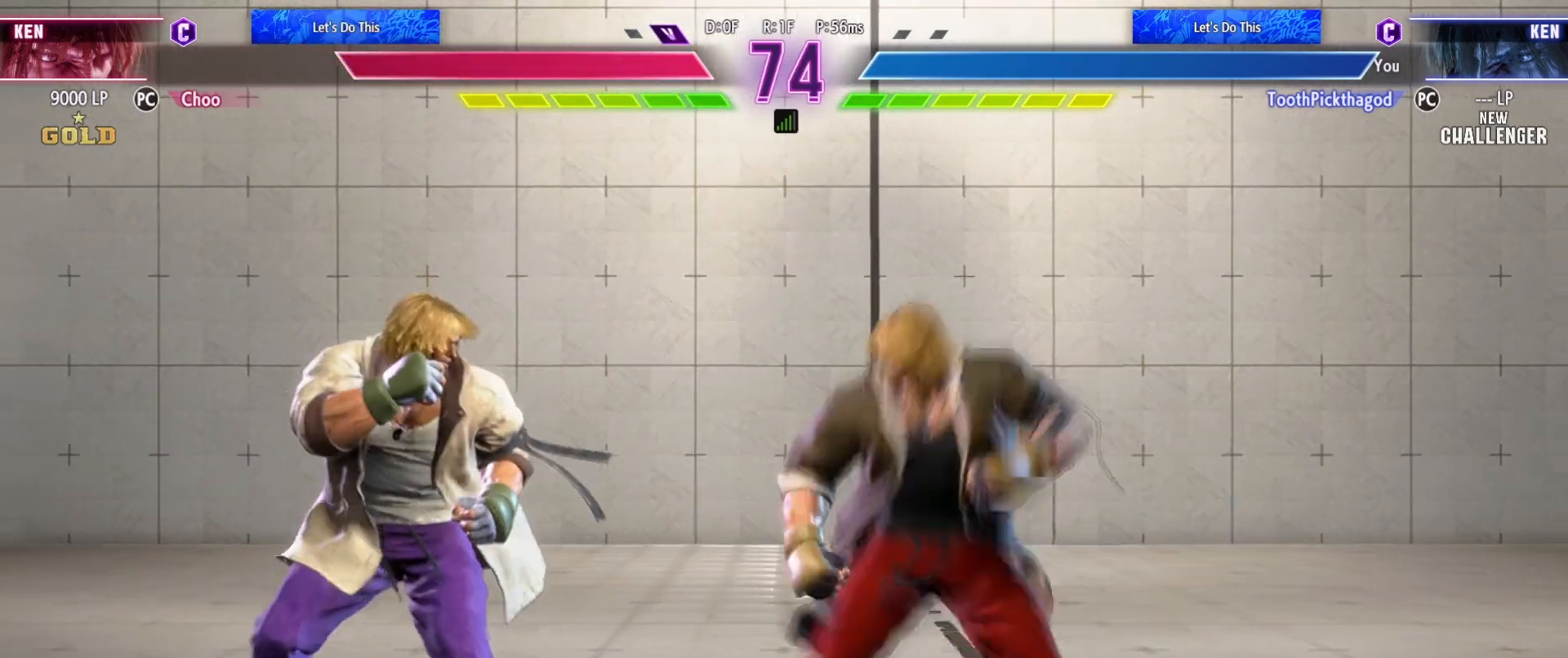
{"dt_ms": 500, "buttons": [], "left_stick": "right", "events": [[50, "TRIANGLE", "up"], [50, "left_stick", "center"], [167, "left_stick", "left"], [233, "left_stick", "center"], [317, "left_stick", "left"], [417, "left_stick", "right"]]}
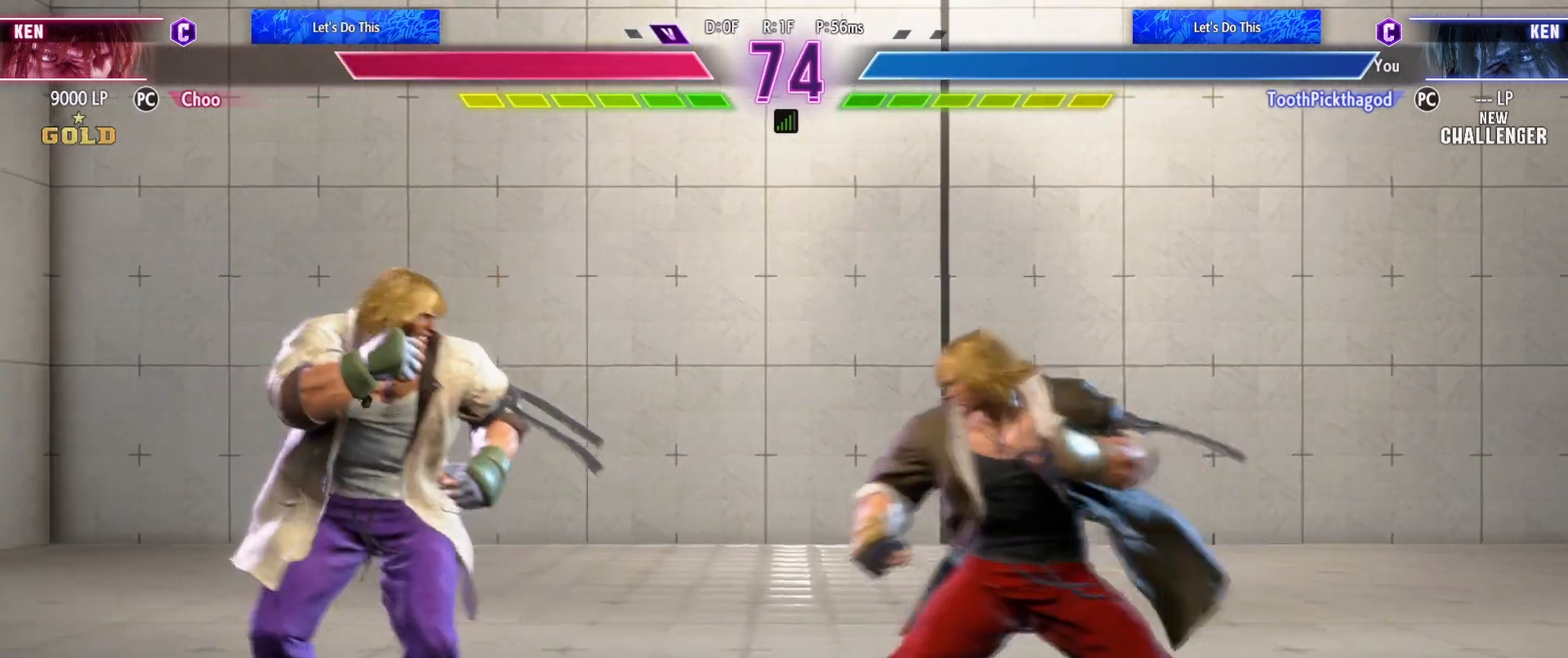
{"dt_ms": 1000, "buttons": [], "left_stick": "right"}
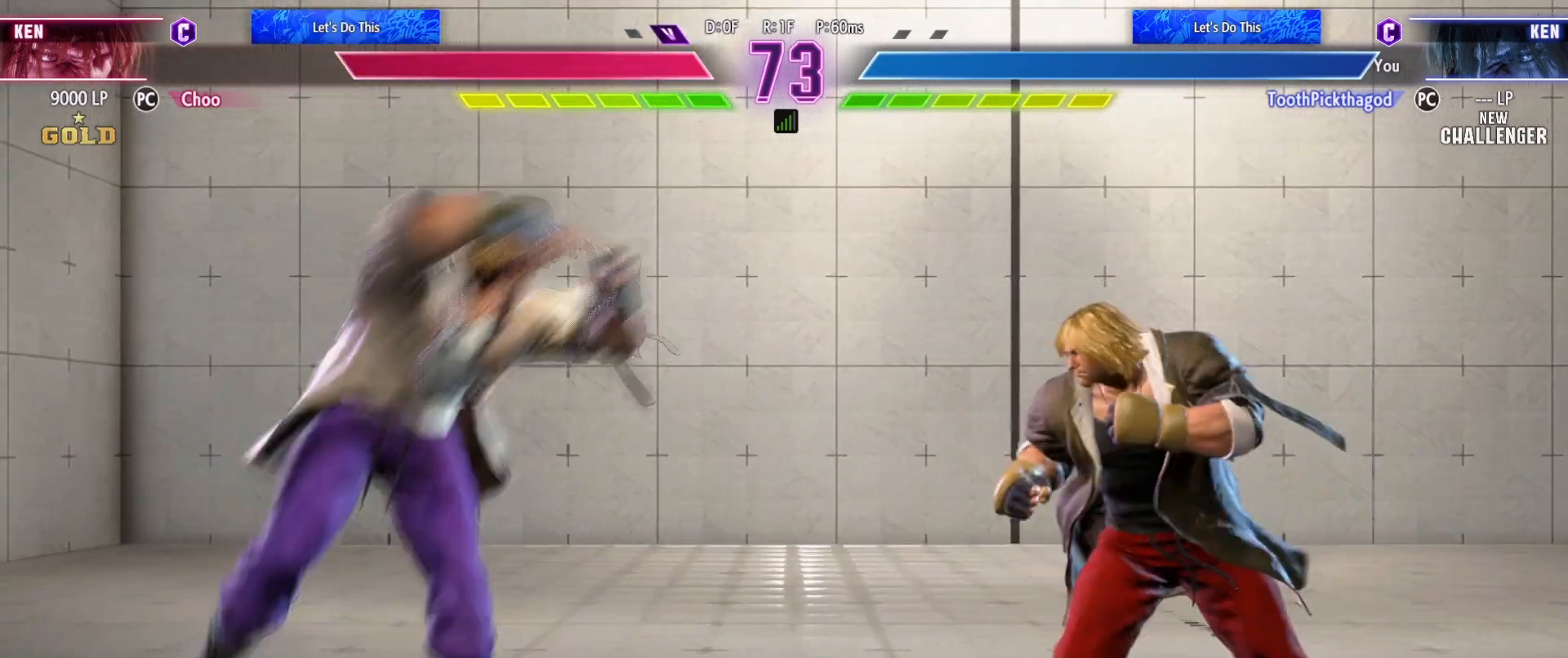
{"dt_ms": 1000, "buttons": [], "left_stick": "center"}
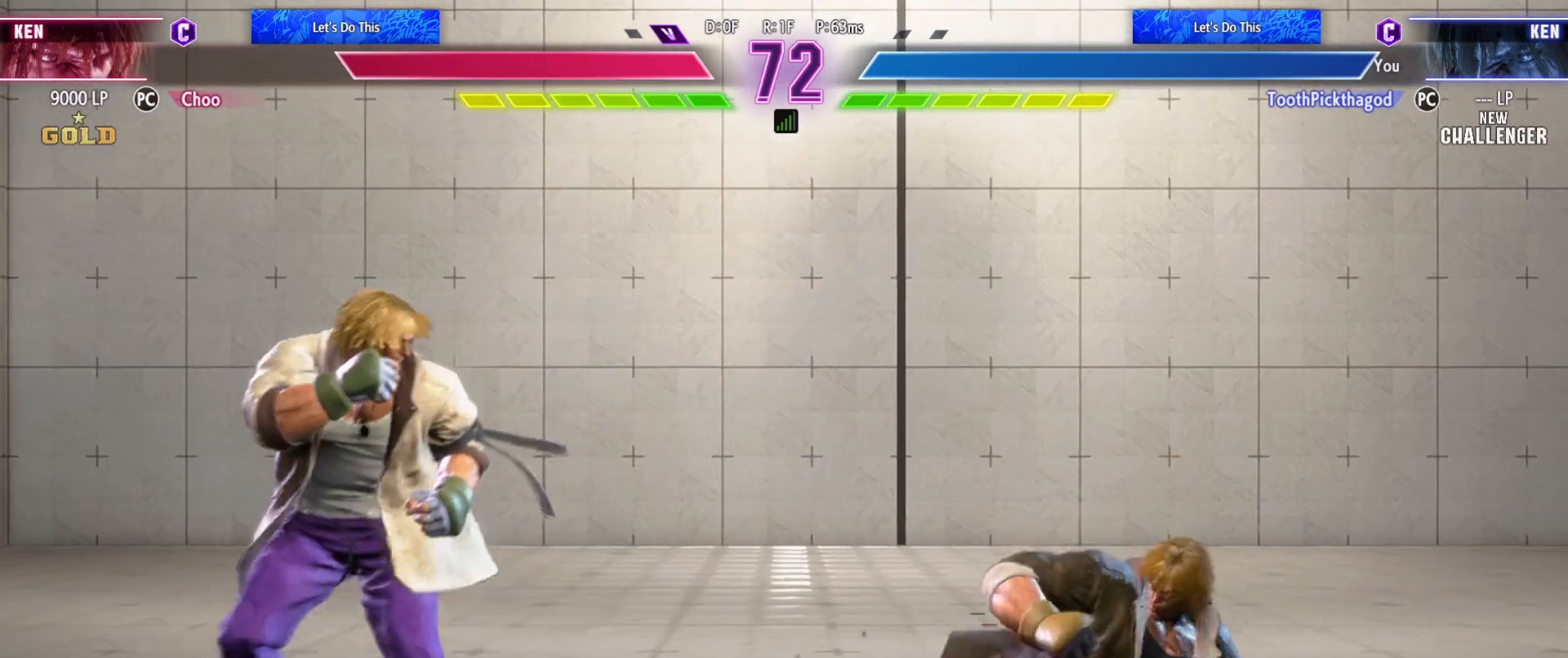
{"dt_ms": 500, "buttons": [], "left_stick": "right", "events": [[300, "left_stick", "right"]]}
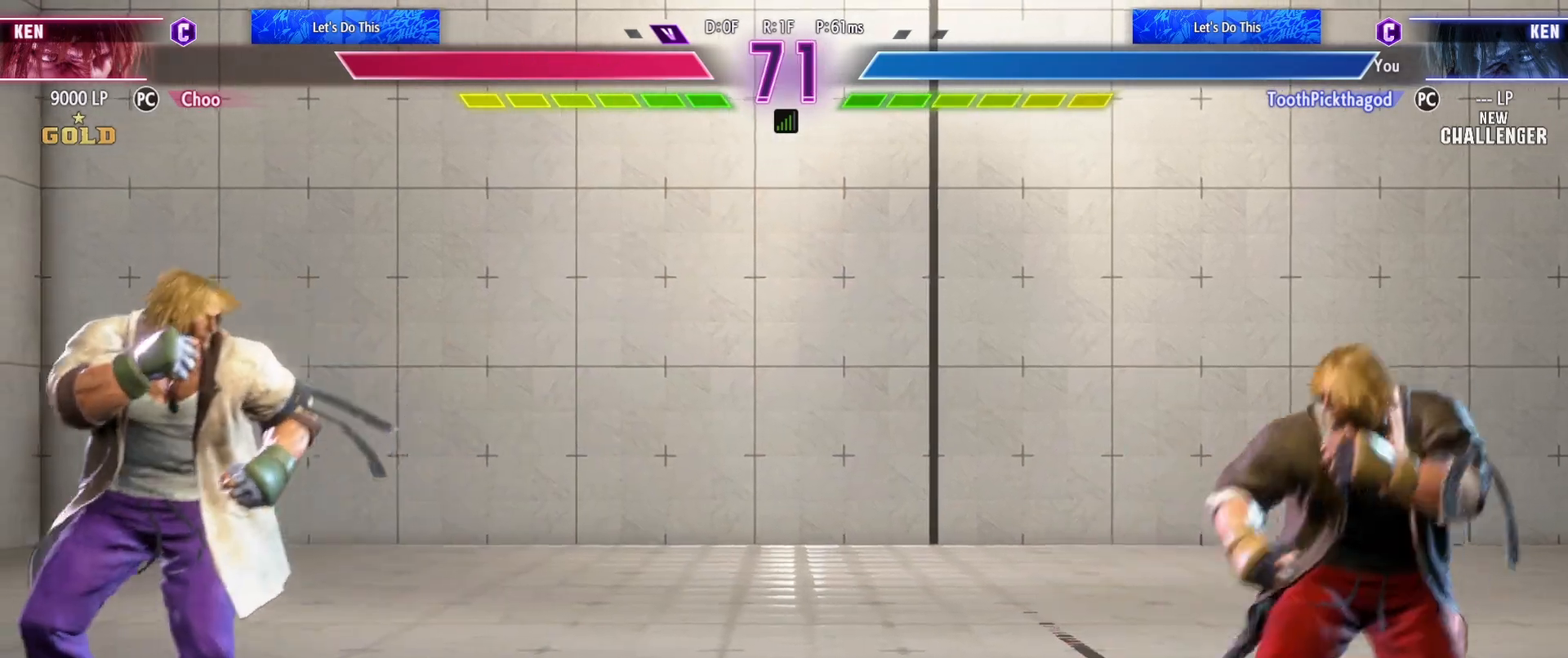
{"dt_ms": 1000, "buttons": [], "left_stick": "right"}
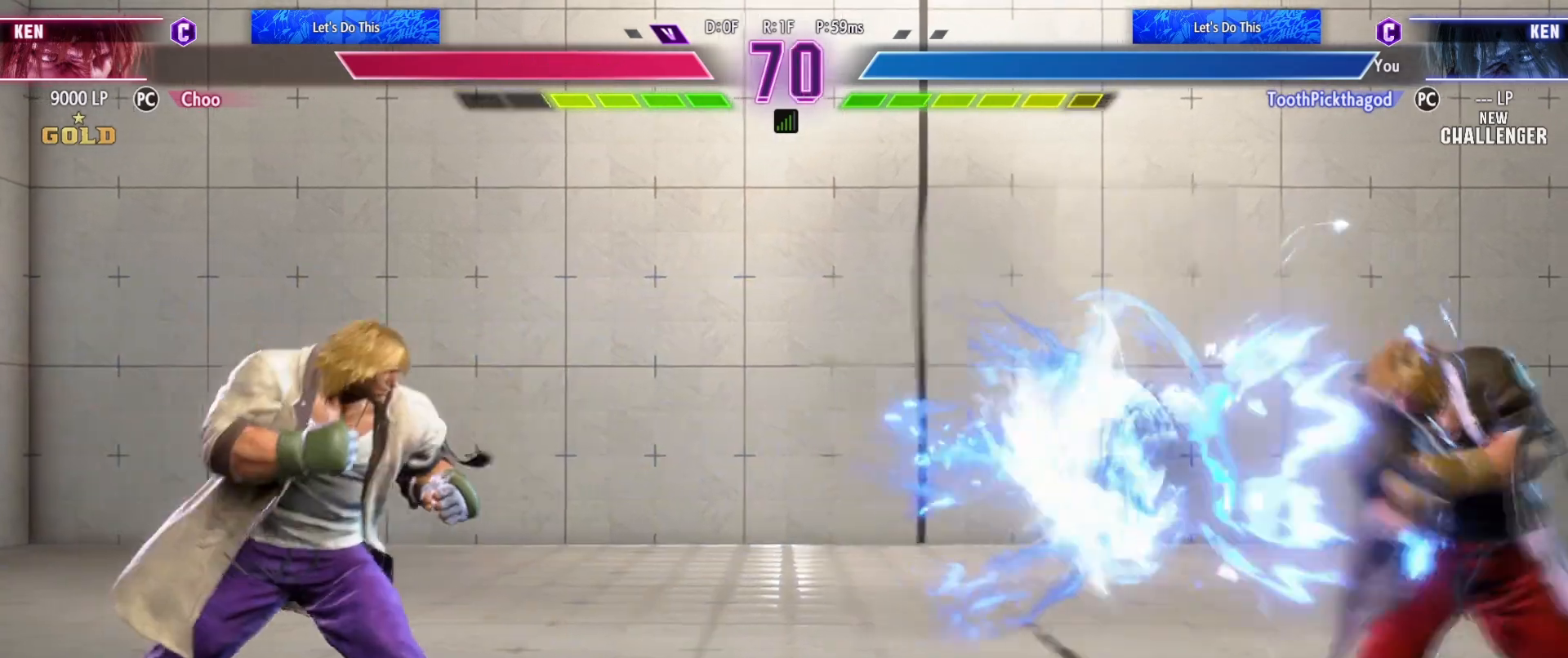
{"dt_ms": 500, "buttons": [], "left_stick": "right", "events": [[33, "left_stick", "left"], [200, "left_stick", "right"], [333, "left_stick", "left"], [483, "left_stick", "right"]]}
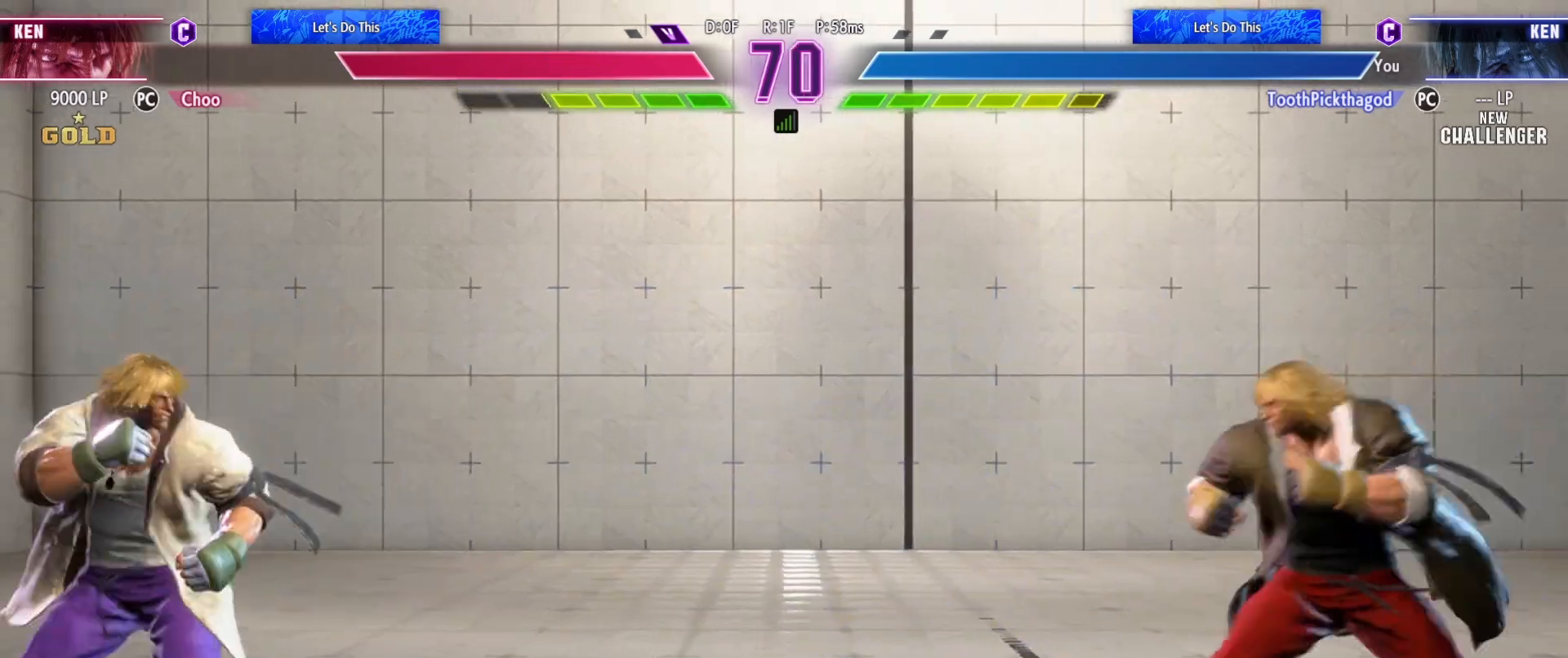
{"dt_ms": 500, "buttons": [], "left_stick": "up-left"}
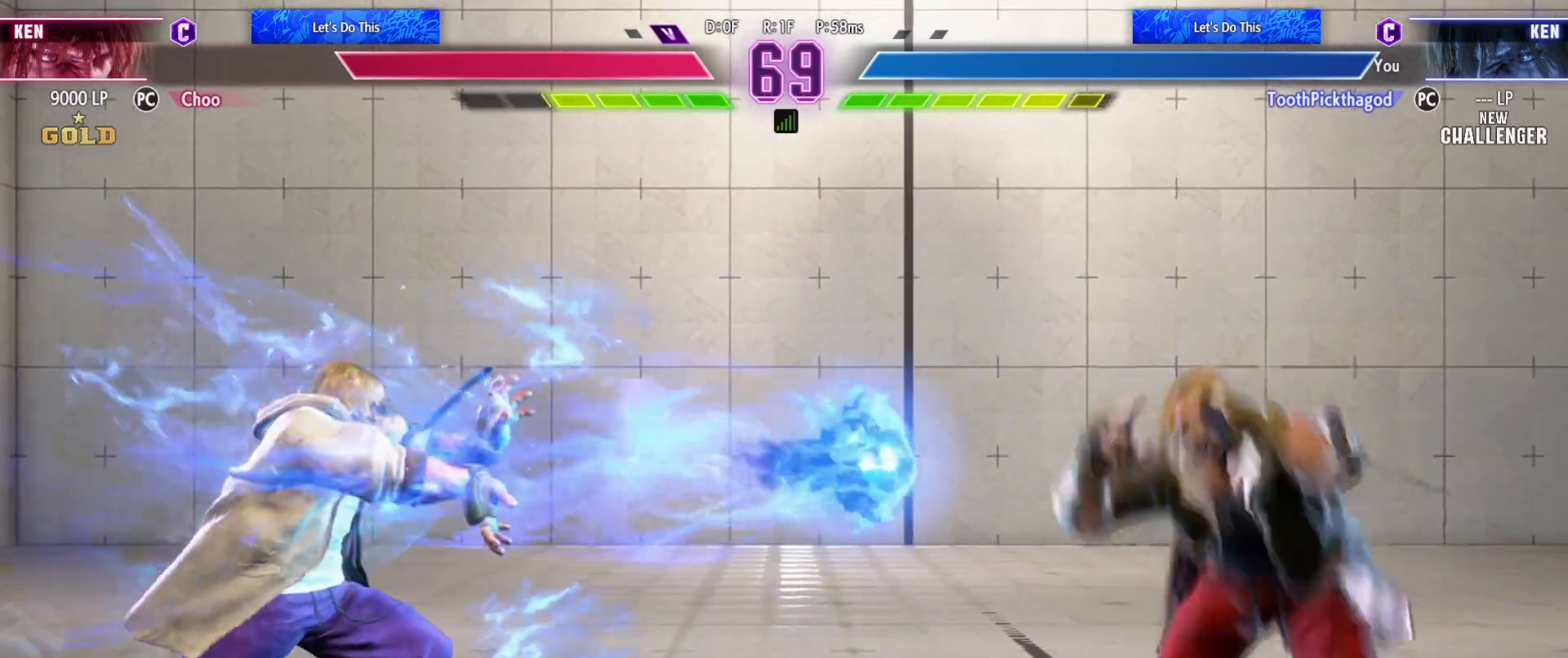
{"dt_ms": 500, "buttons": [], "left_stick": "down", "events": [[133, "left_stick", "down-left"], [200, "left_stick", "center"], [483, "left_stick", "down"]]}
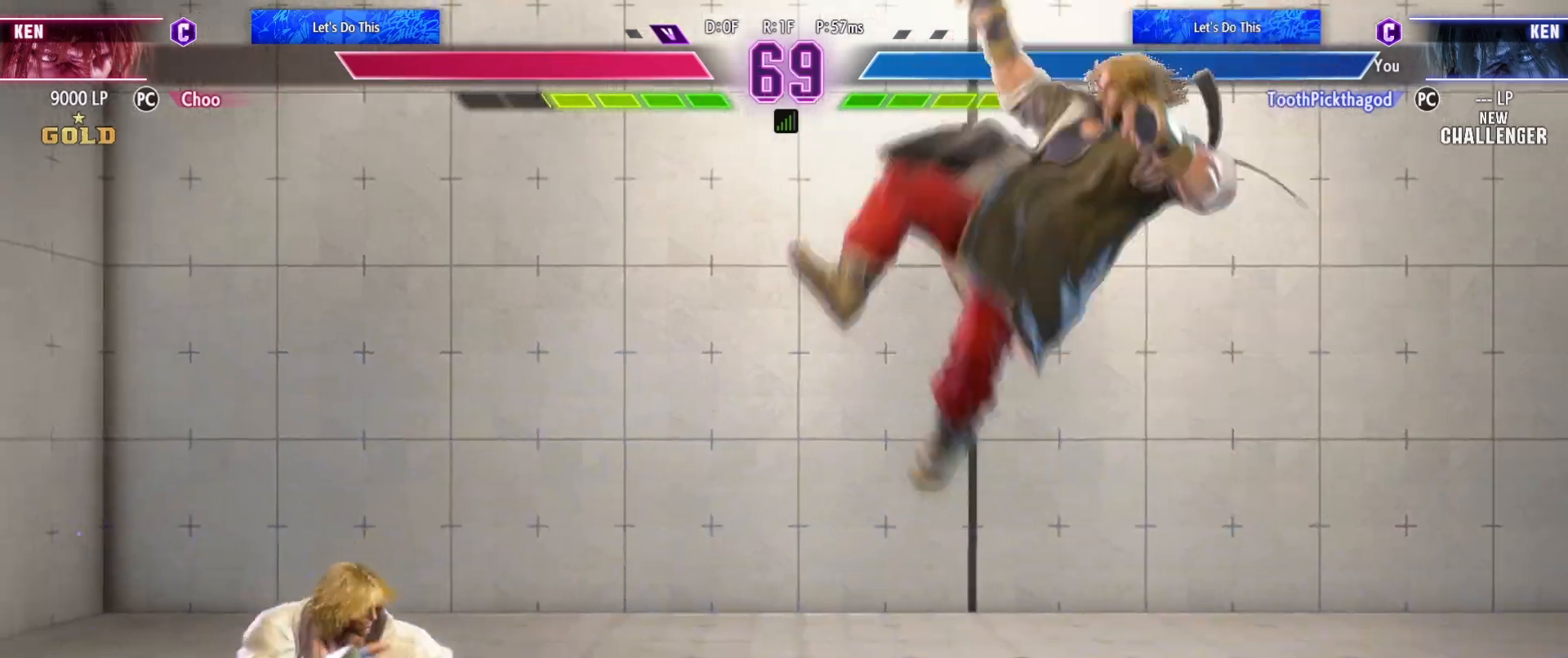
{"dt_ms": 500, "buttons": [], "left_stick": "right", "events": [[317, "left_stick", "right"]]}
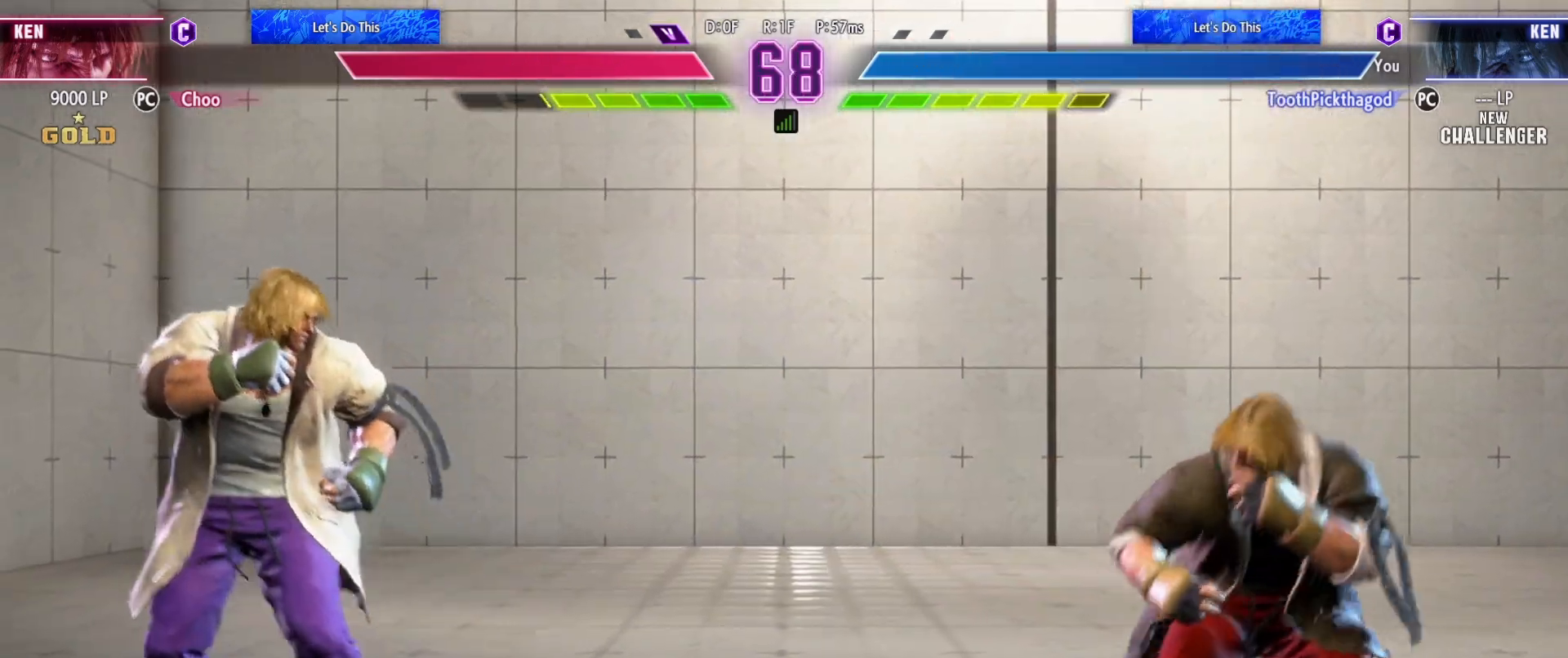
{"dt_ms": 500, "buttons": [], "left_stick": "down-left", "events": [[50, "left_stick", "center"], [117, "left_stick", "left"], [317, "left_stick", "up-left"], [467, "left_stick", "down-left"]]}
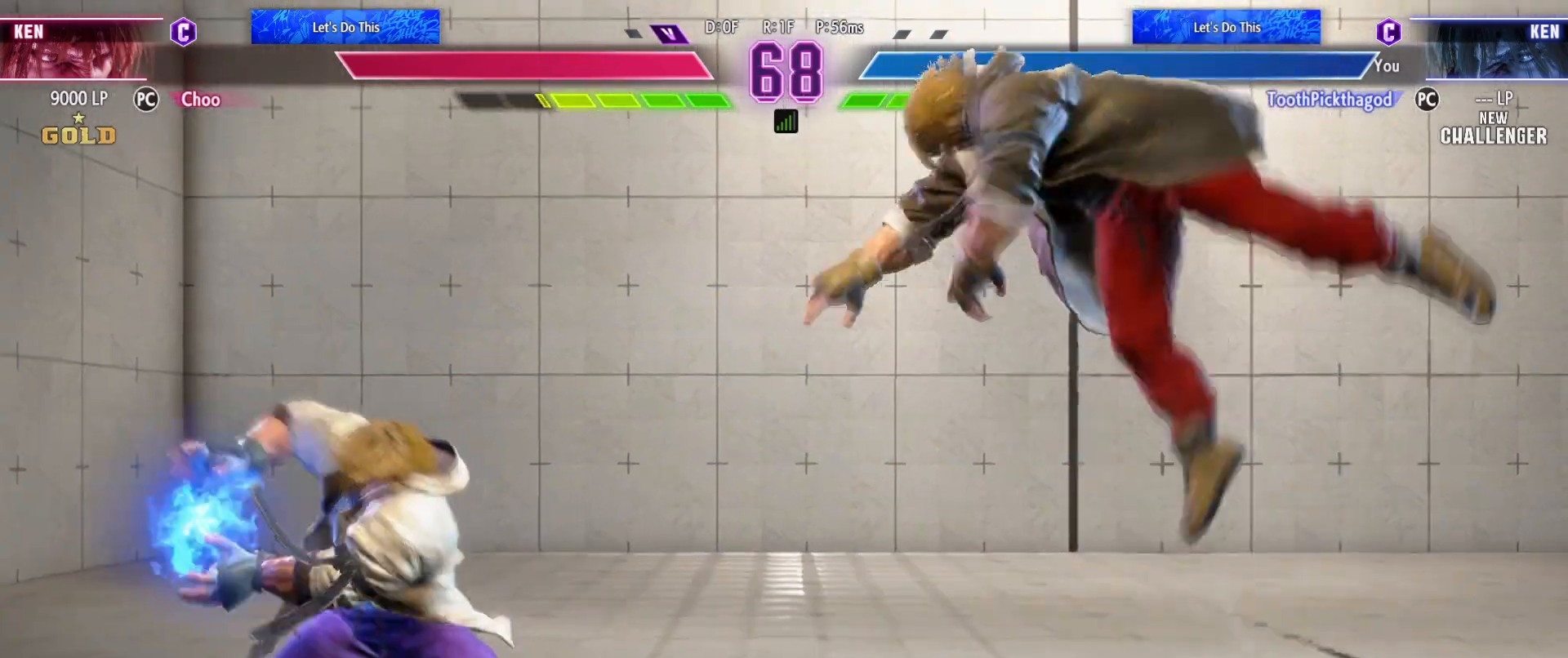
{"dt_ms": 500, "buttons": [], "left_stick": "center", "events": [[83, "left_stick", "down-right"], [117, "CIRCLE", "down"], [117, "CROSS", "down"], [167, "left_stick", "center"], [183, "CIRCLE", "up"], [183, "CROSS", "up"], [250, "CIRCLE", "down"], [250, "CROSS", "down"], [283, "CIRCLE", "up"], [283, "CROSS", "up"]]}
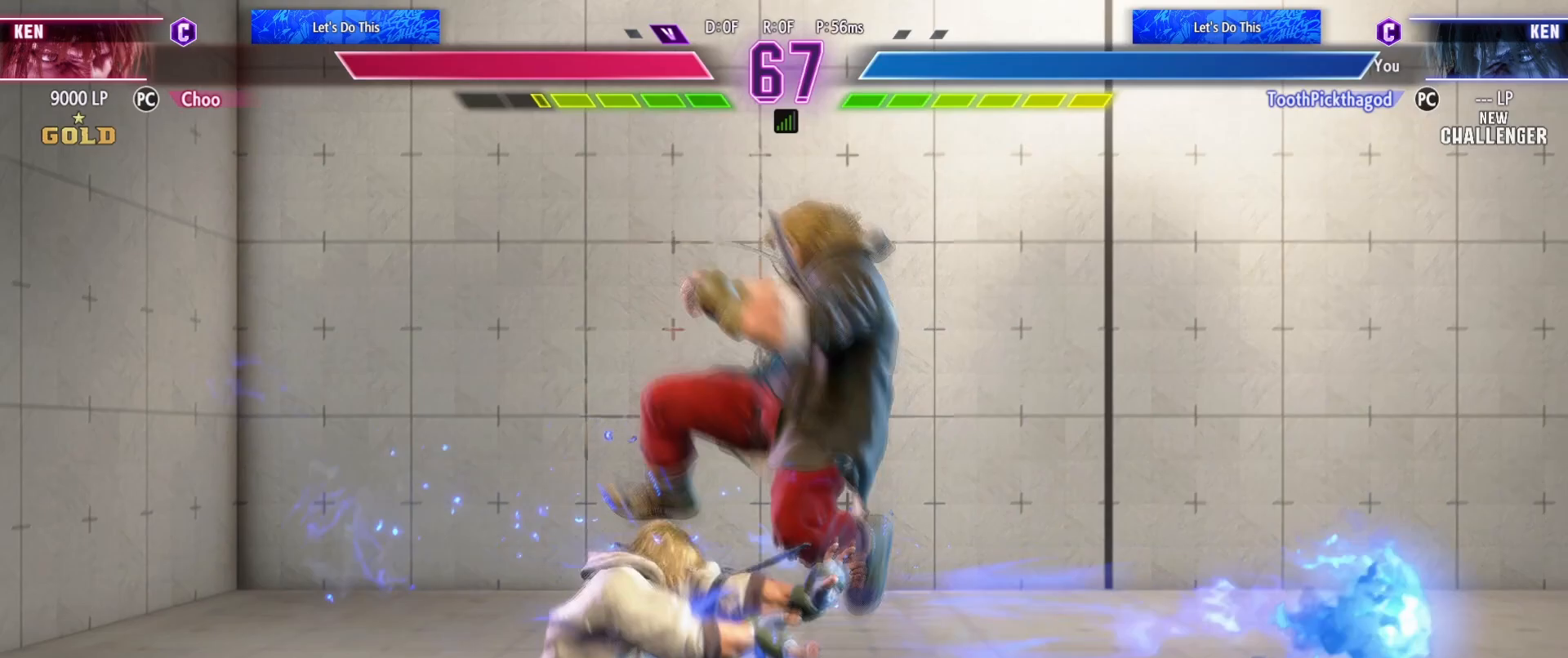
{"dt_ms": 500, "buttons": ["CIRCLE"], "left_stick": "down", "events": [[67, "SQUARE", "down"], [133, "SQUARE", "up"], [167, "SQUARE", "down"], [250, "SQUARE", "up"], [283, "left_stick", "down"], [500, "CIRCLE", "down"]]}
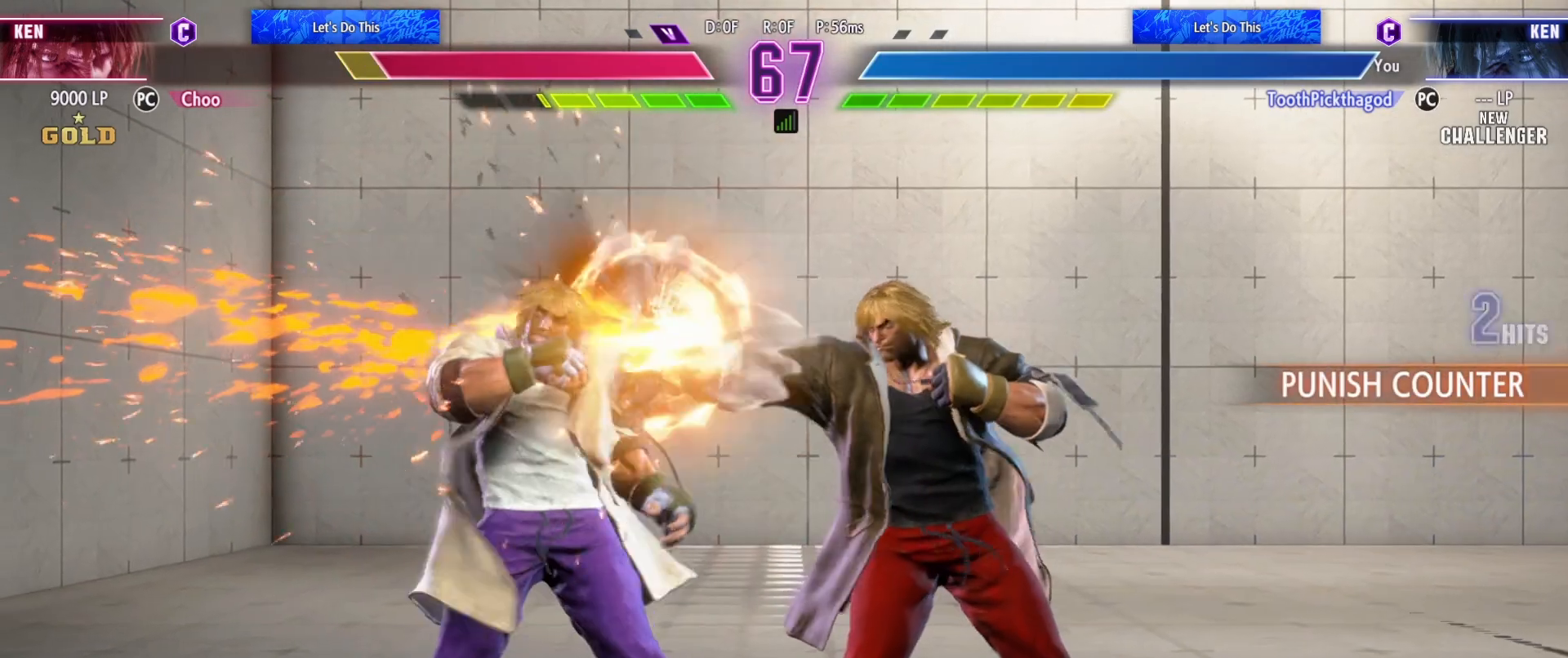
{"dt_ms": 500, "buttons": [], "left_stick": "center", "events": [[50, "CIRCLE", "up"], [133, "CIRCLE", "down"], [183, "CIRCLE", "up"], [250, "CIRCLE", "down"], [300, "CIRCLE", "up"], [350, "CIRCLE", "down"], [417, "CIRCLE", "up"], [467, "left_stick", "center"]]}